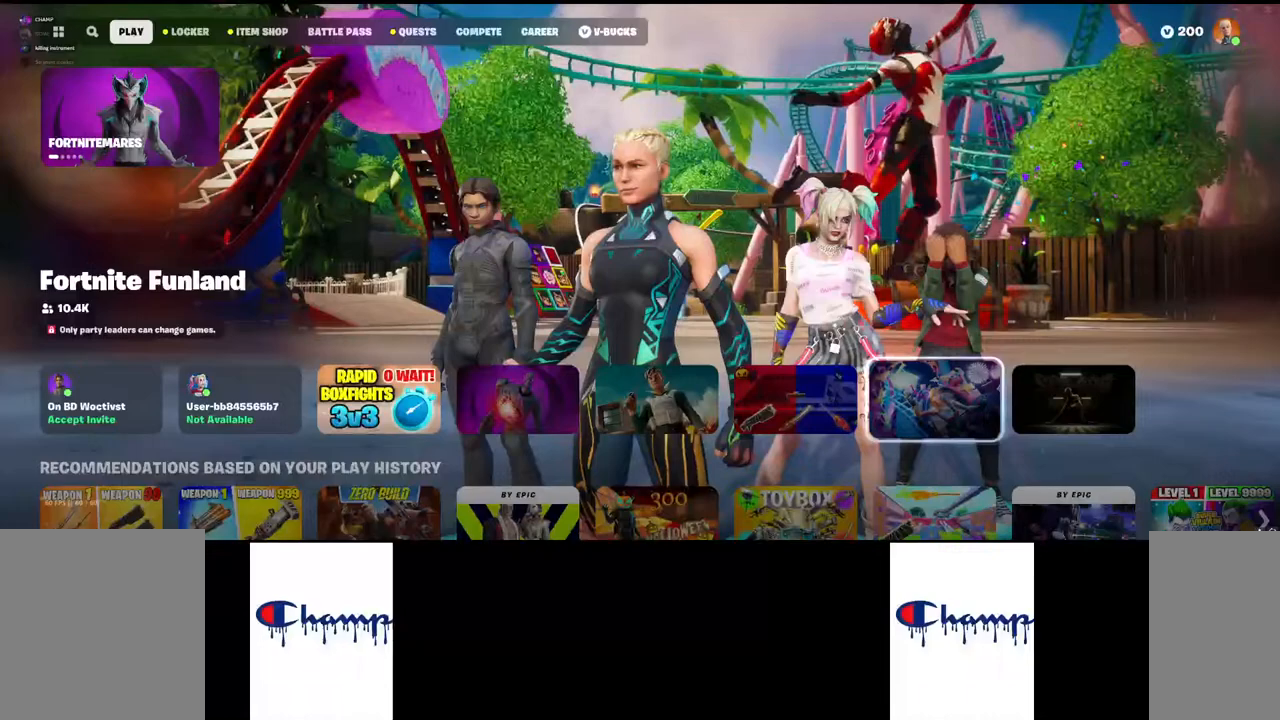
Gameplay with keyboard and mouse; each line is a JSON object with the keys and mouse buttons held at the frame after it. "events" lists presses ("down") and releases ("up") of "1", "2", "3", "4", "a", "alt", "c", "ctrl", "d", "e", "q", "r", "s", "shift", "space", "tab", "w", "x", "z", "mouse_left", "mouse_wheel", "mouse_right", "mouse_mb4" and "mouse_mb5" between this image and that frame as [ms after this image, input, new state], when the widget could be followed in between. "mouse_left", "mouse_wheel", "mouse_right", "mouse_mb4", "mouse_mb5" = the "left", "wheel", "right", "mb4", "mb5" buttons of the "mouse" list. No other keys are recorded. "wheel" means that the mouse wheel is clicked or scrolled. Mouse movement is not recorded.
{"keys": [], "mouse": [], "events": []}
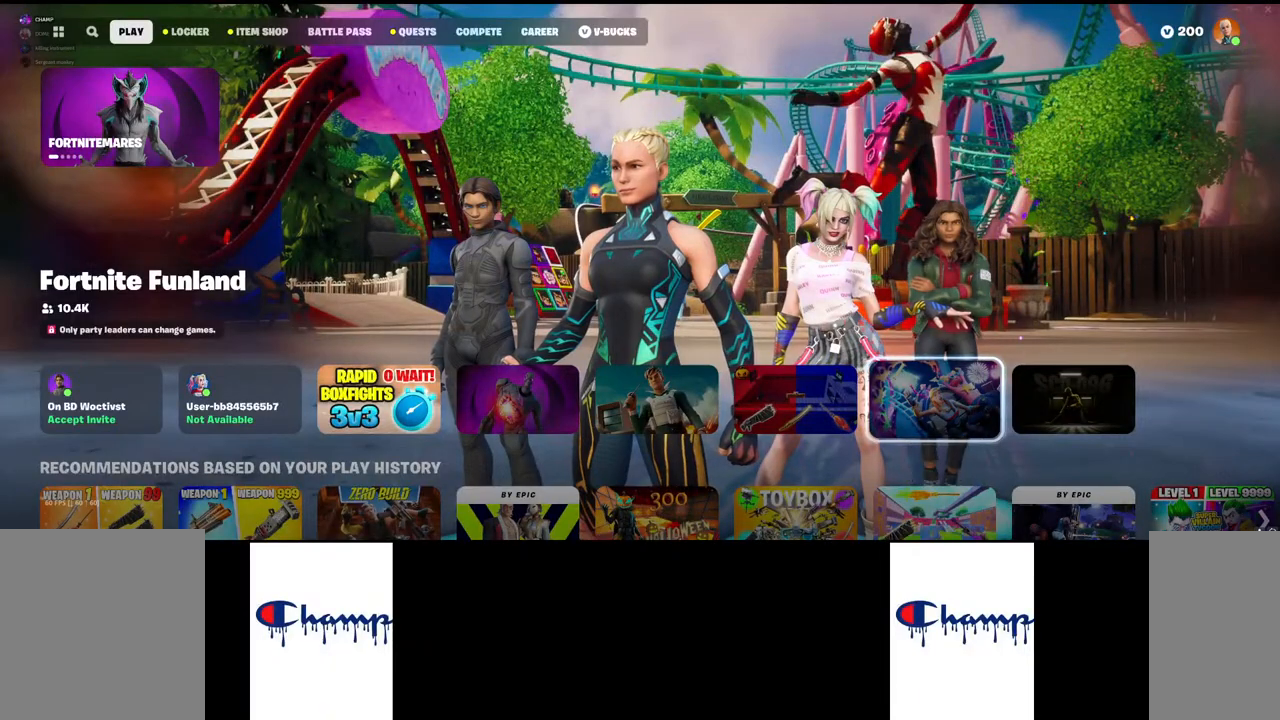
{"keys": [], "mouse": [], "events": []}
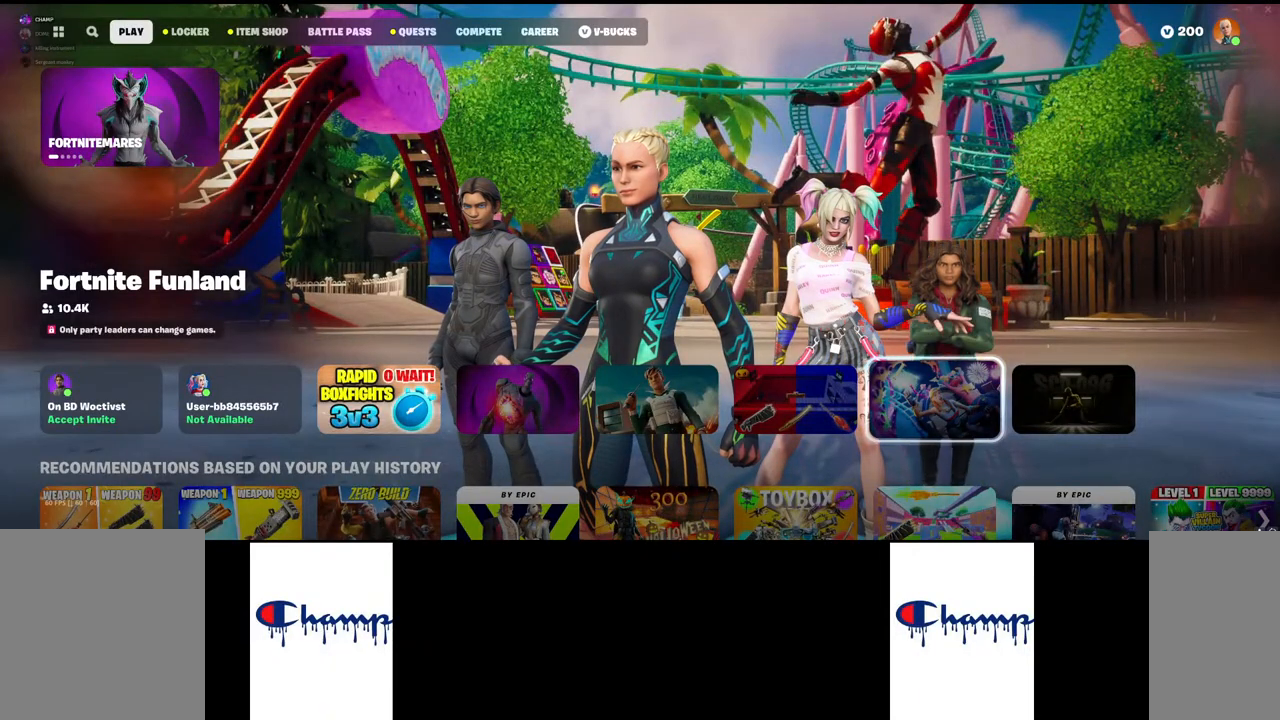
{"keys": [], "mouse": [], "events": []}
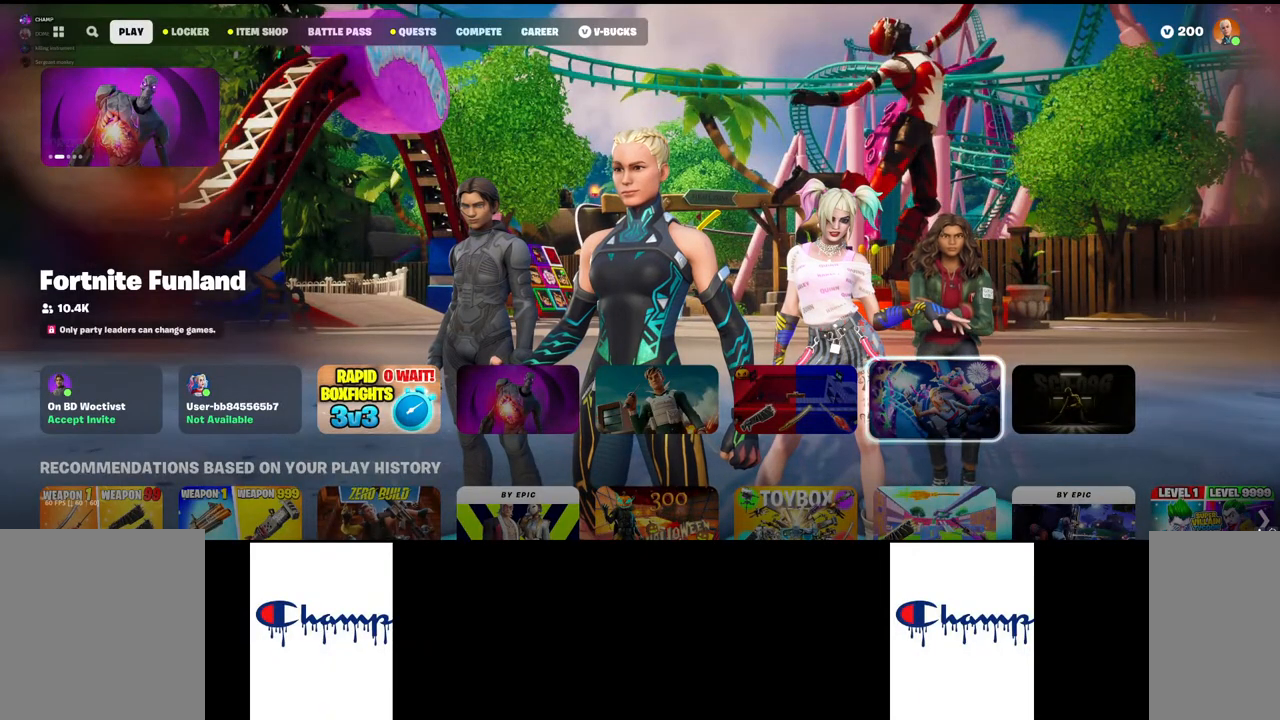
{"keys": [], "mouse": [], "events": []}
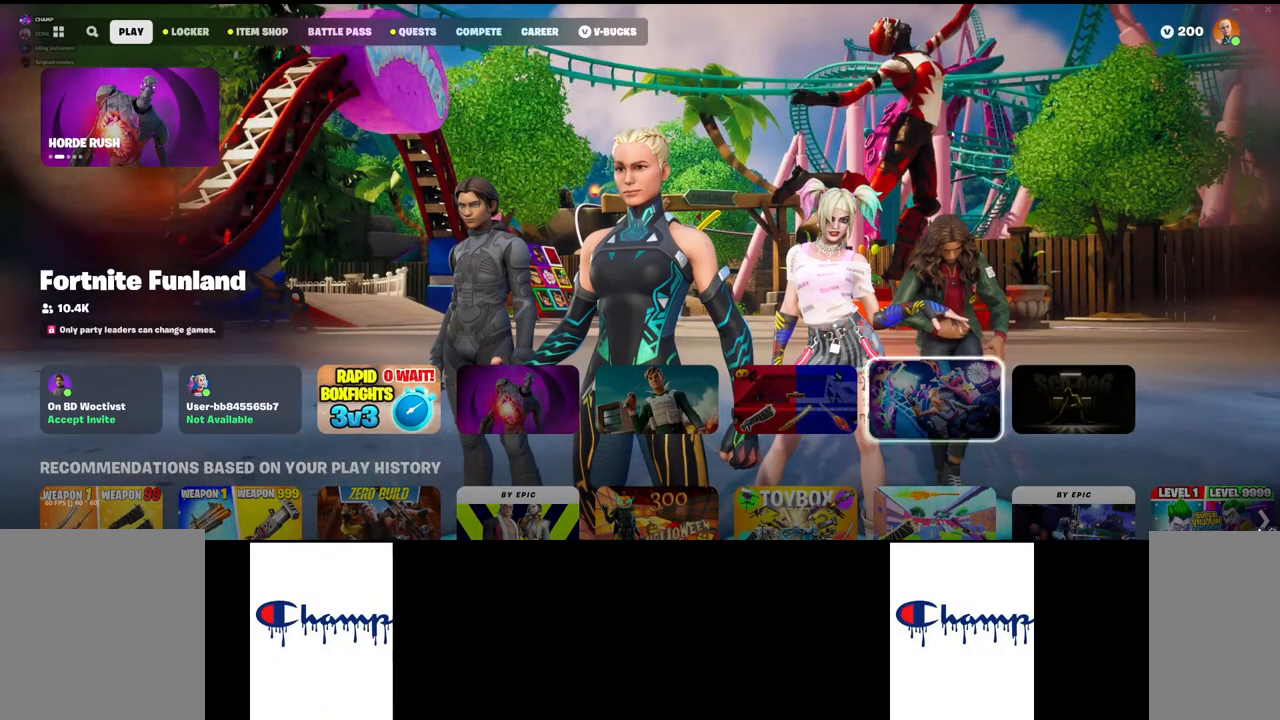
{"keys": [], "mouse": [], "events": [[50, "mouse_left", "down"], [133, "mouse_left", "up"]]}
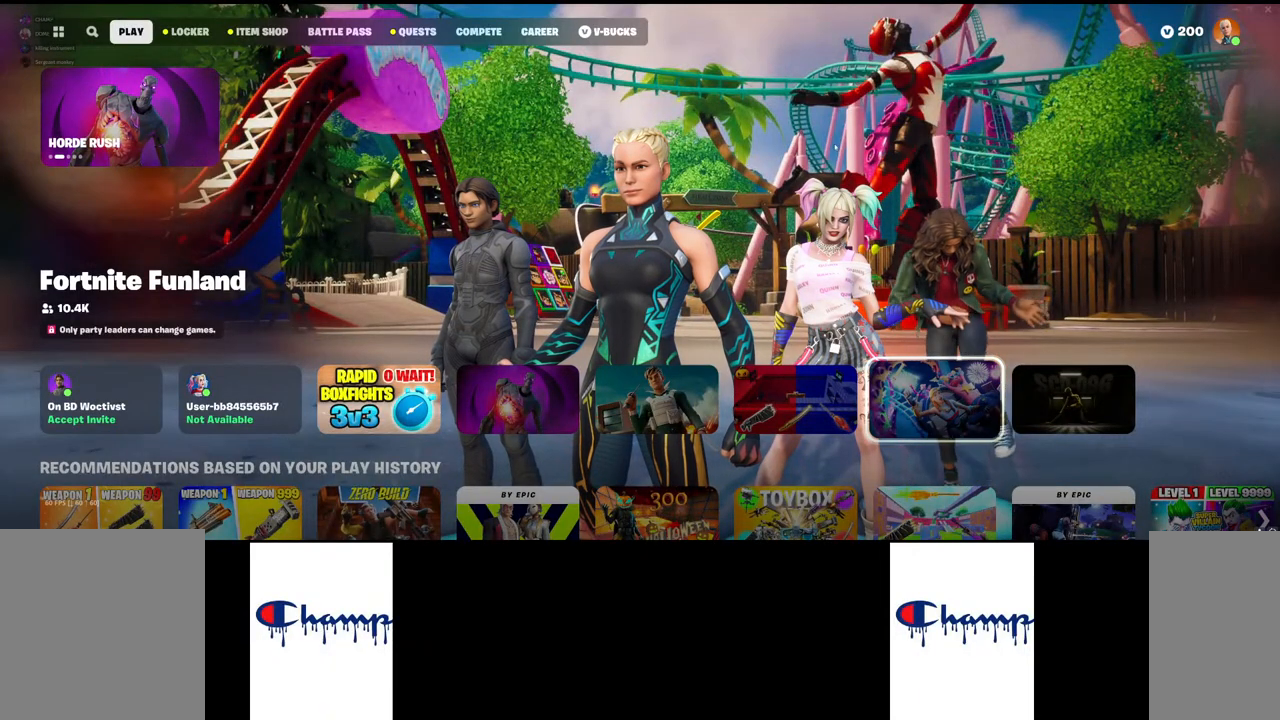
{"keys": [], "mouse": [], "events": []}
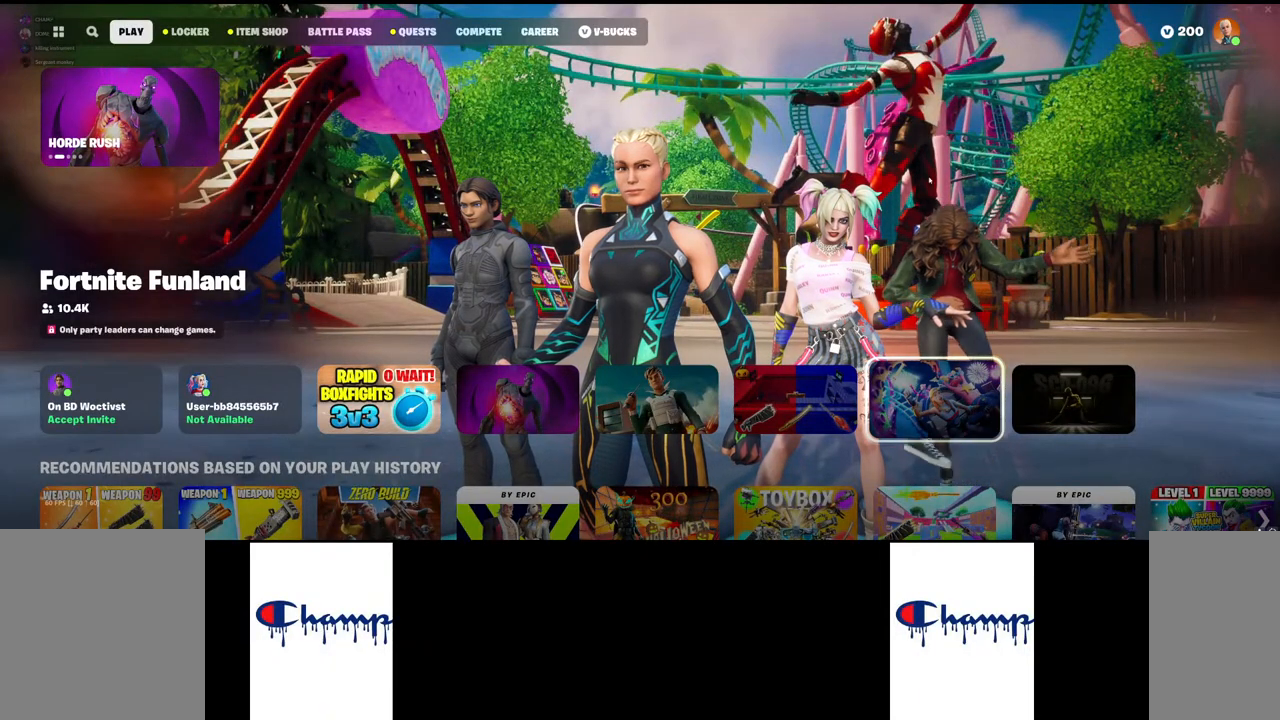
{"keys": [], "mouse": [], "events": []}
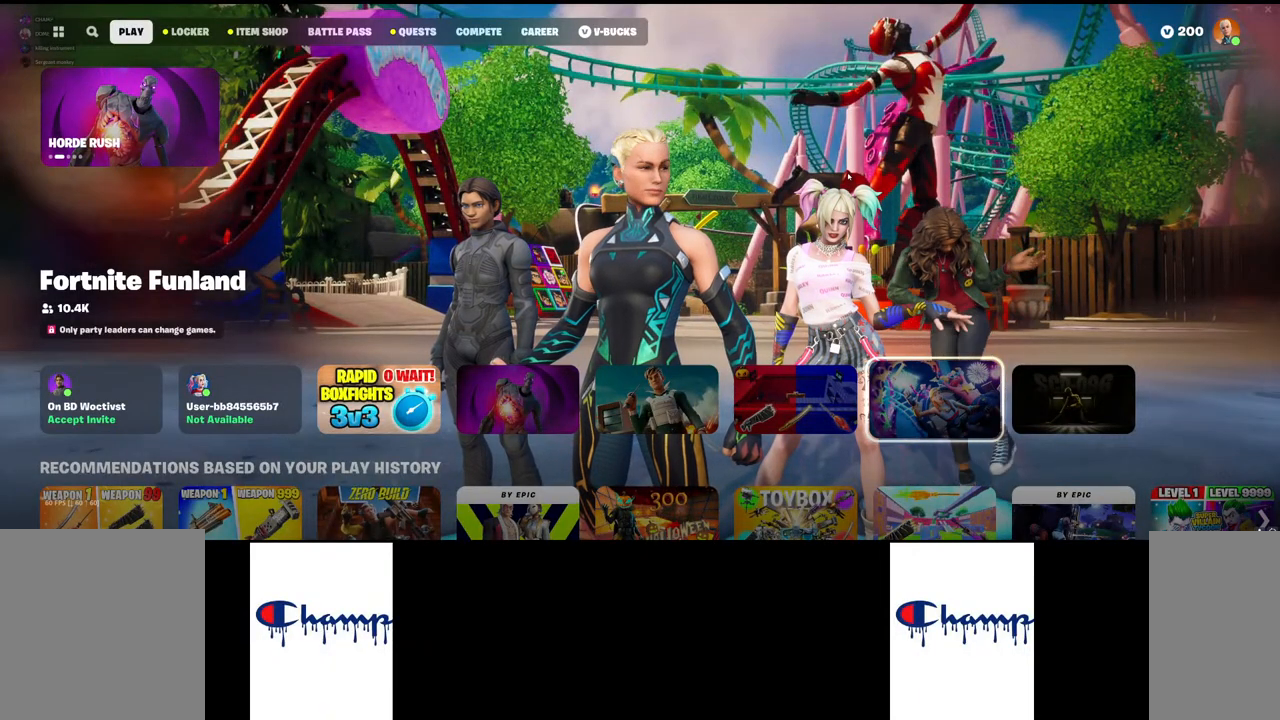
{"keys": [], "mouse": [], "events": []}
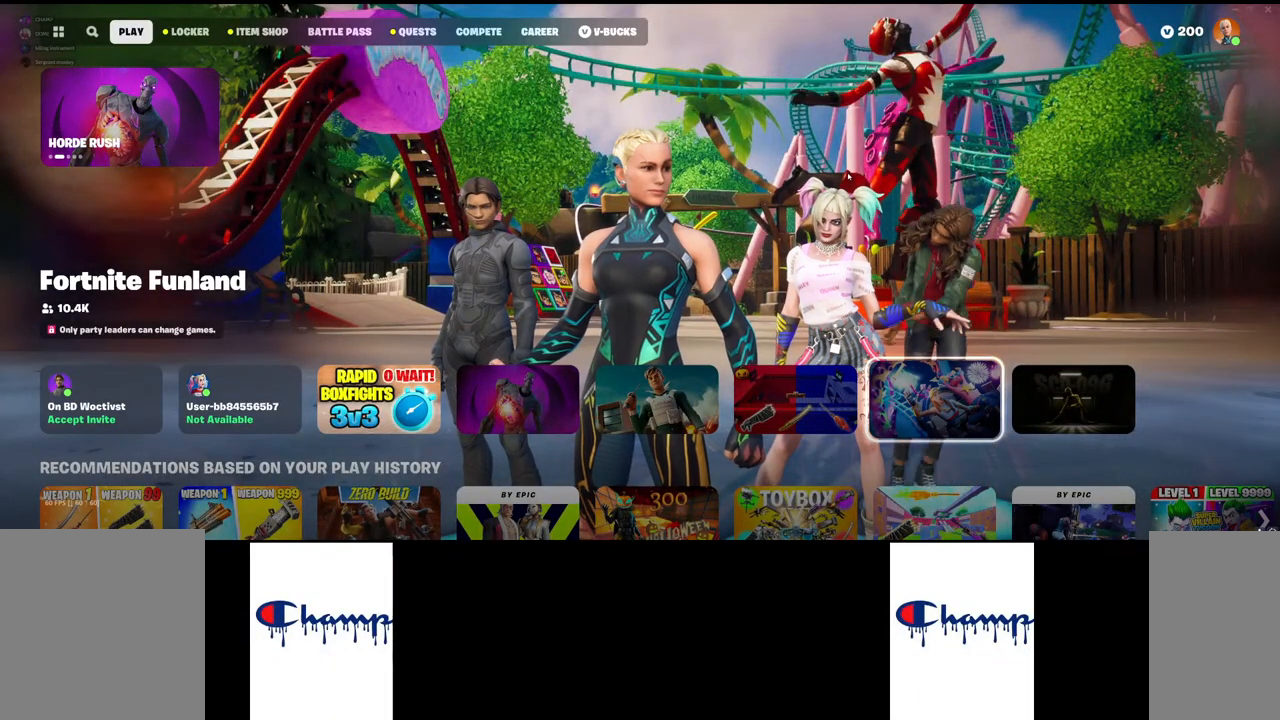
{"keys": [], "mouse": [], "events": []}
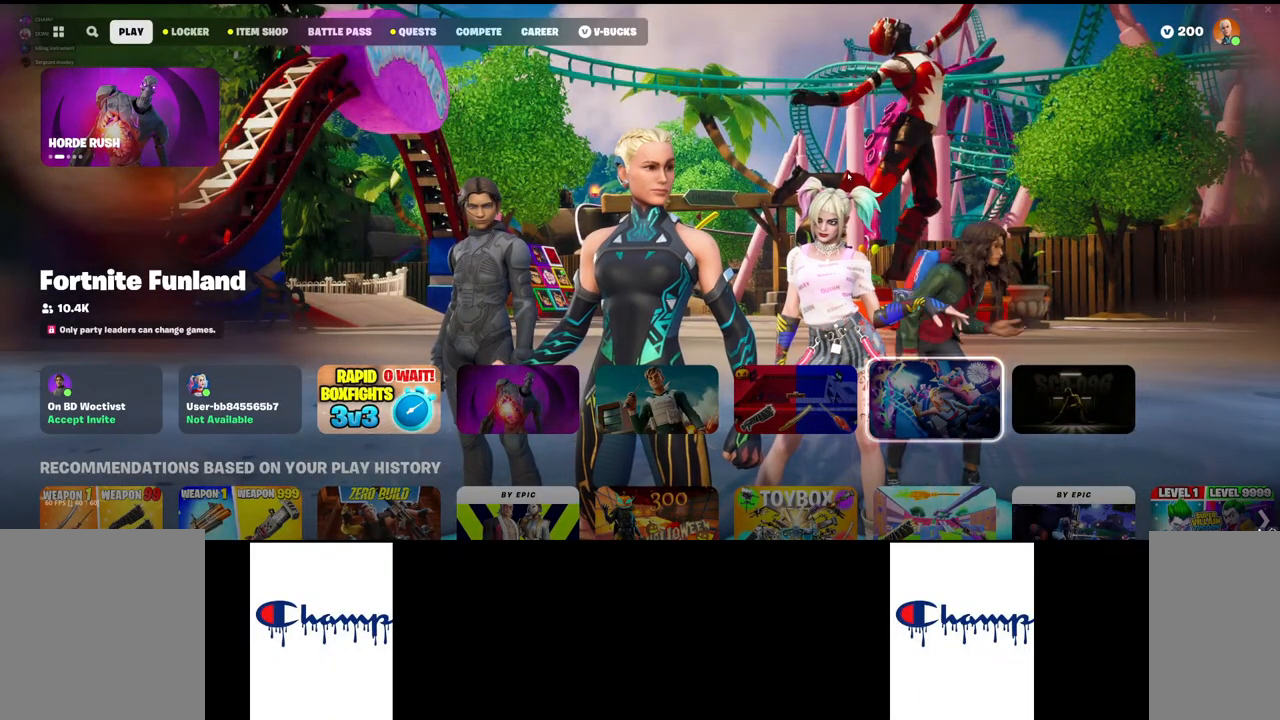
{"keys": [], "mouse": [], "events": []}
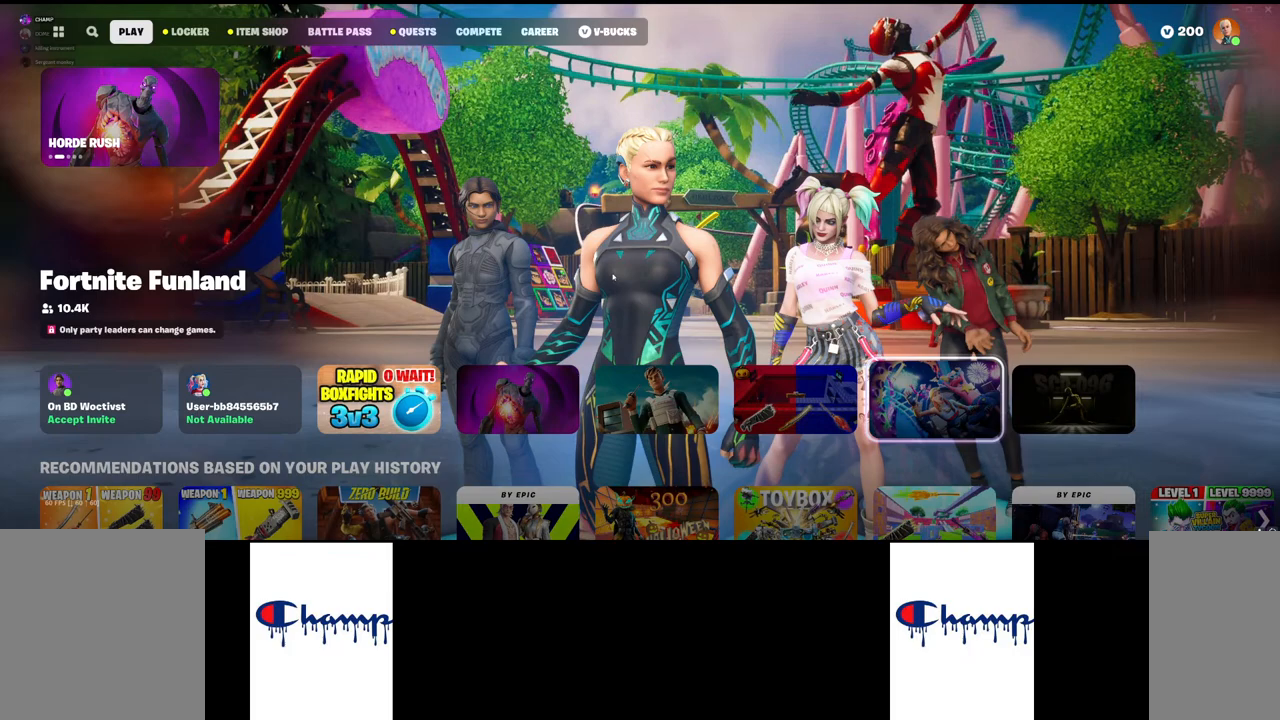
{"keys": [], "mouse": [], "events": [[400, "mouse_left", "down"], [483, "mouse_left", "up"]]}
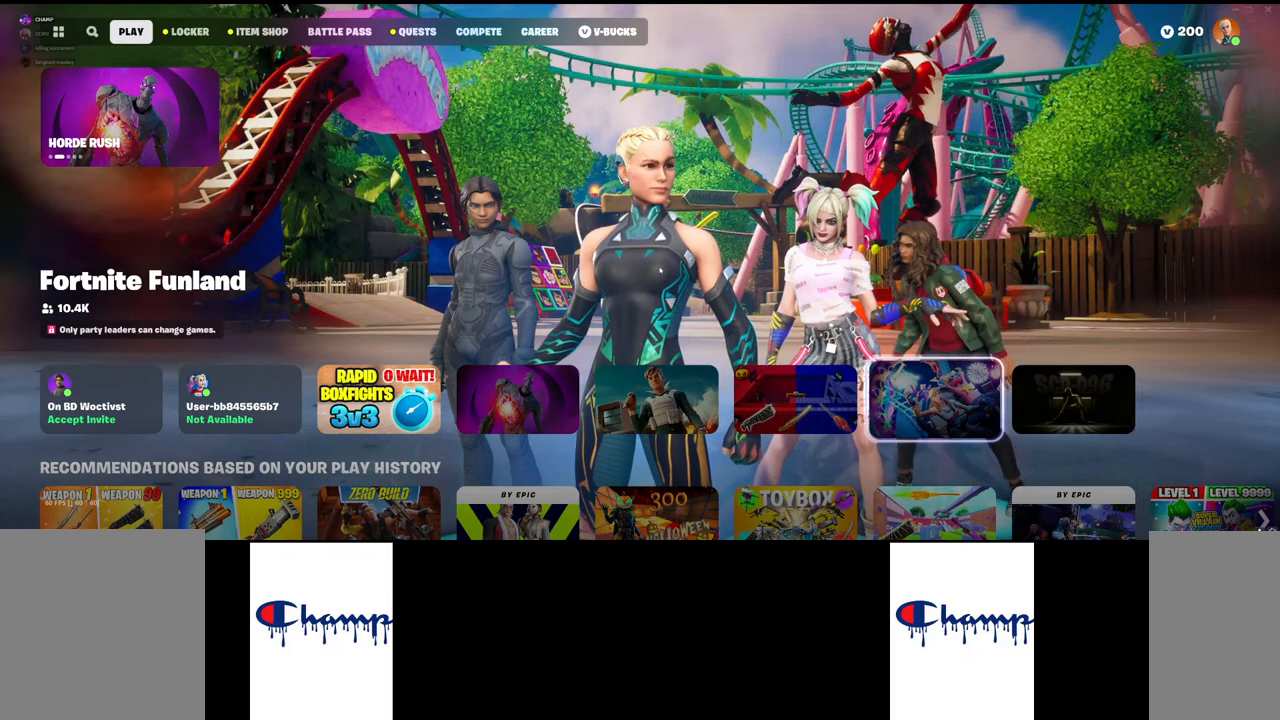
{"keys": [], "mouse": [], "events": []}
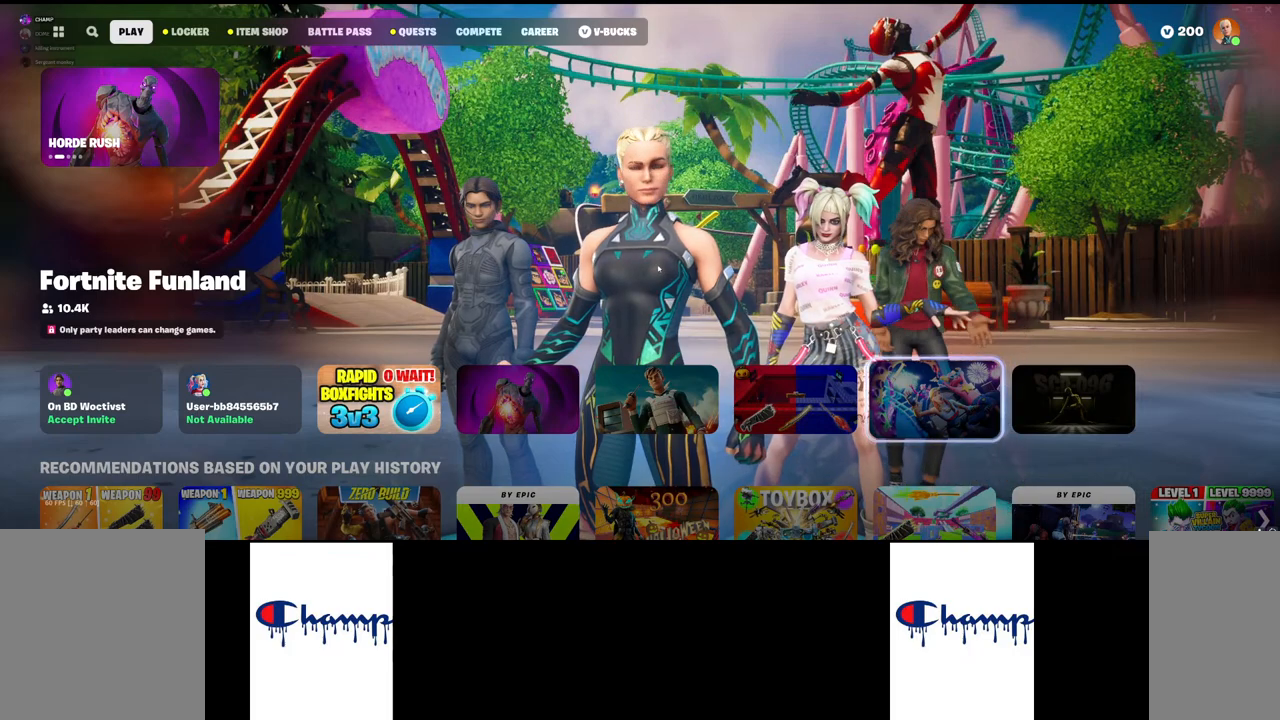
{"keys": [], "mouse": [], "events": []}
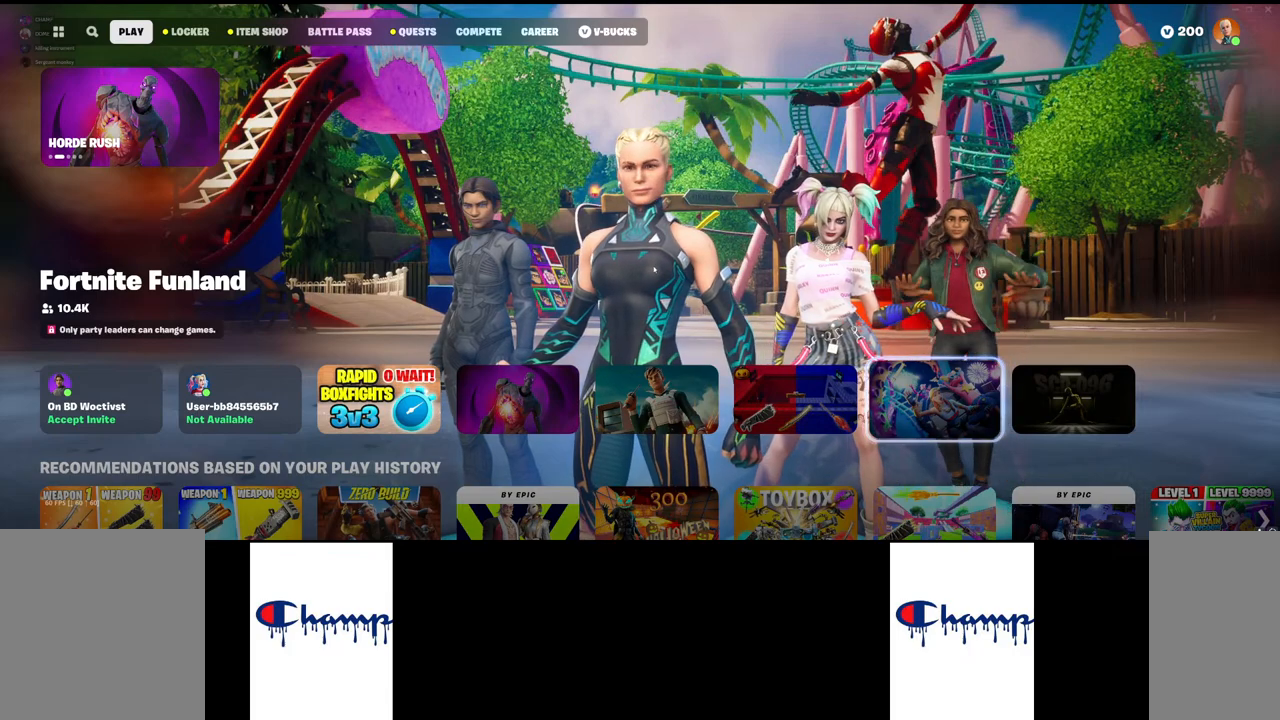
{"keys": [], "mouse": [], "events": []}
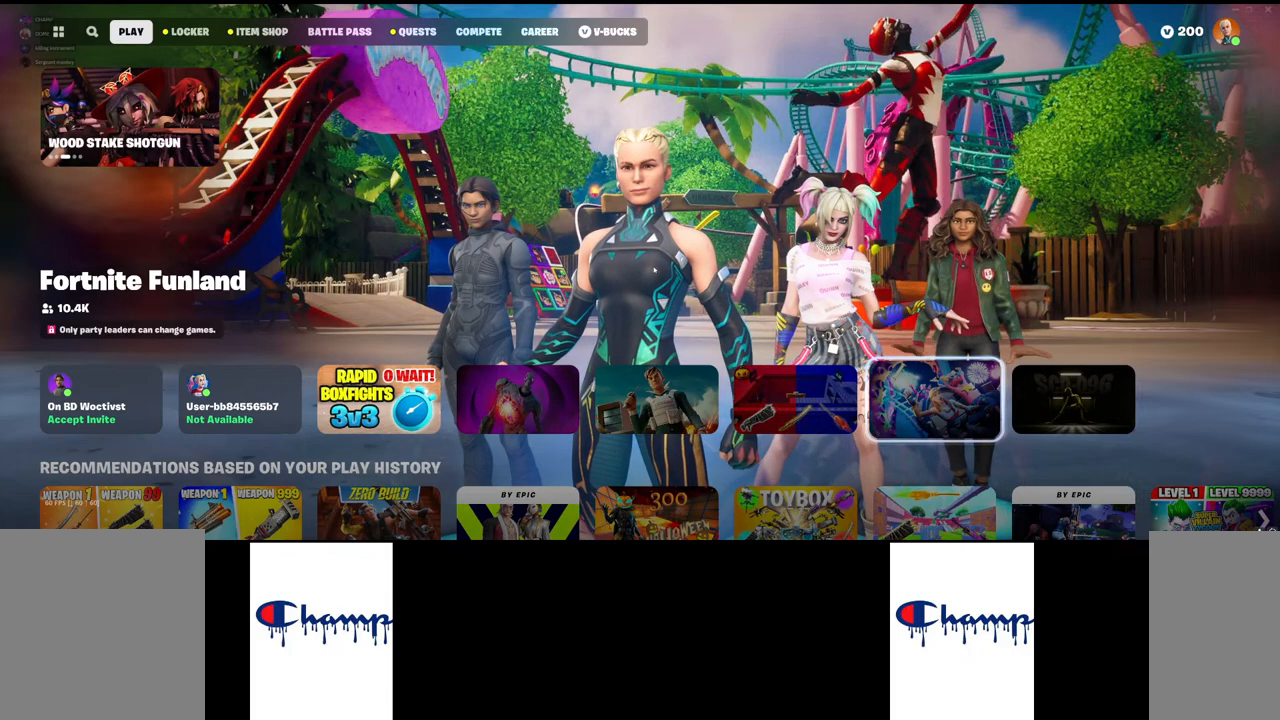
{"keys": [], "mouse": [], "events": []}
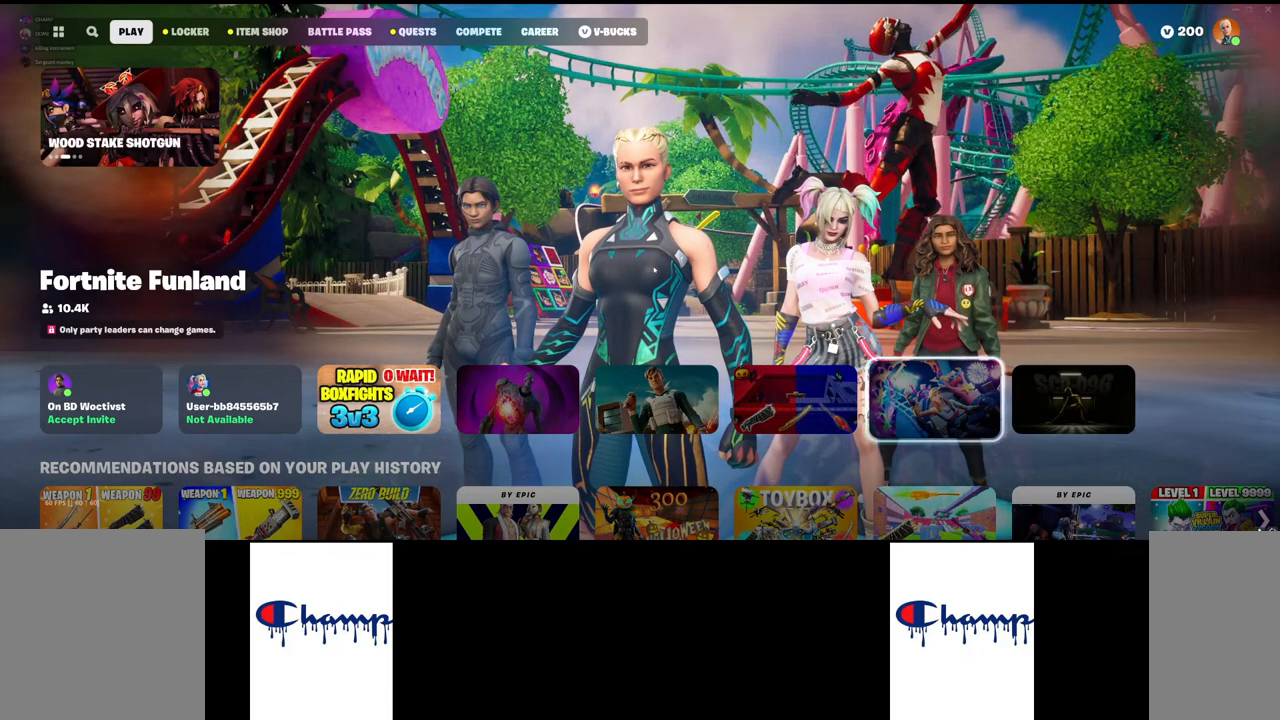
{"keys": [], "mouse": [], "events": []}
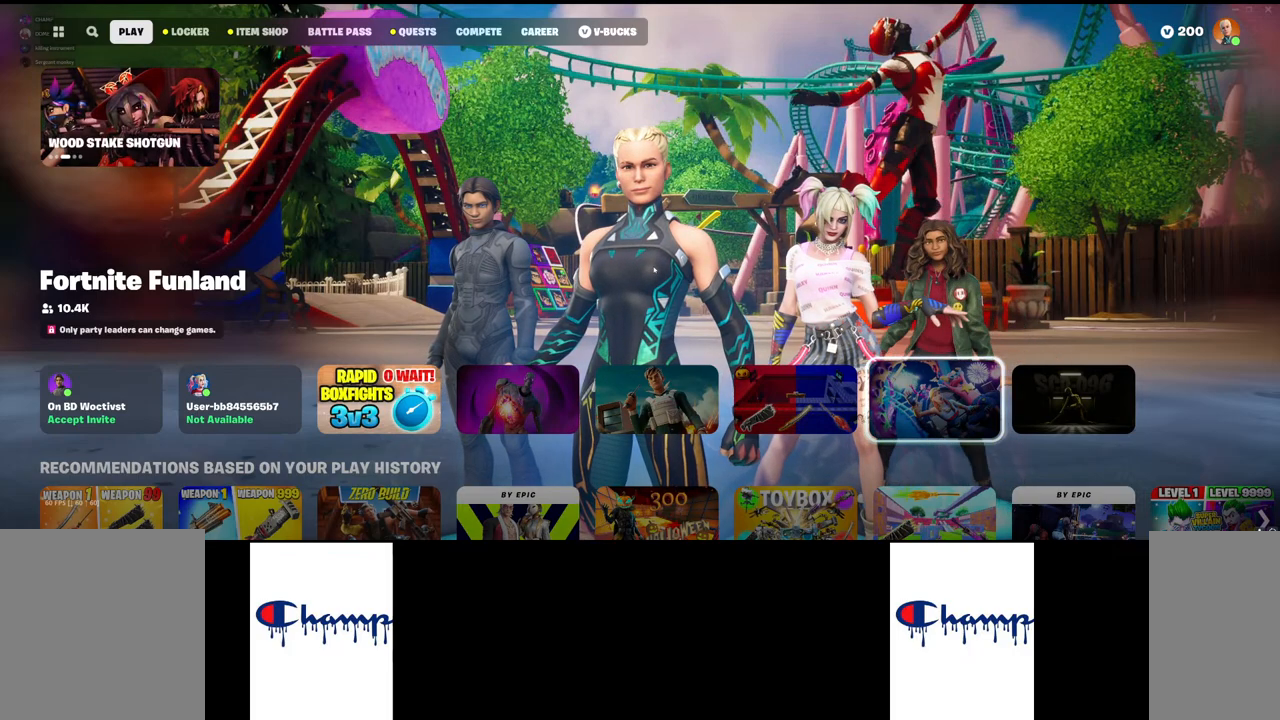
{"keys": [], "mouse": [], "events": []}
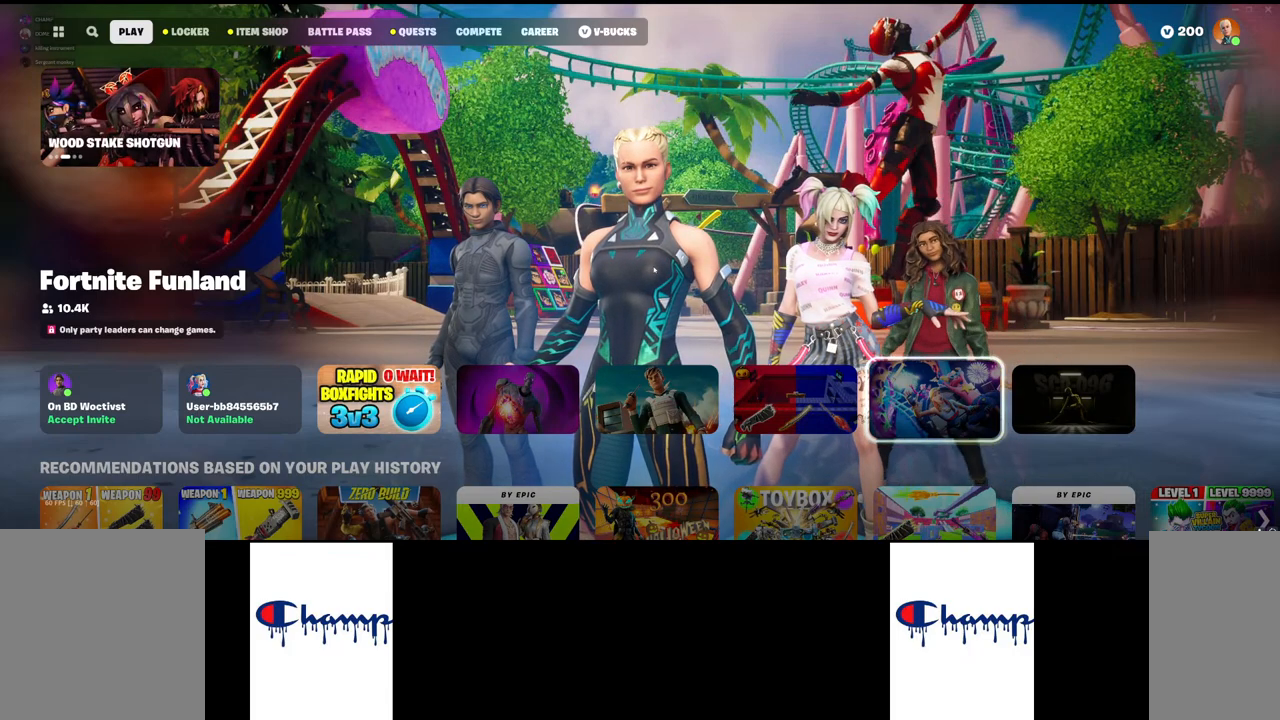
{"keys": [], "mouse": [], "events": []}
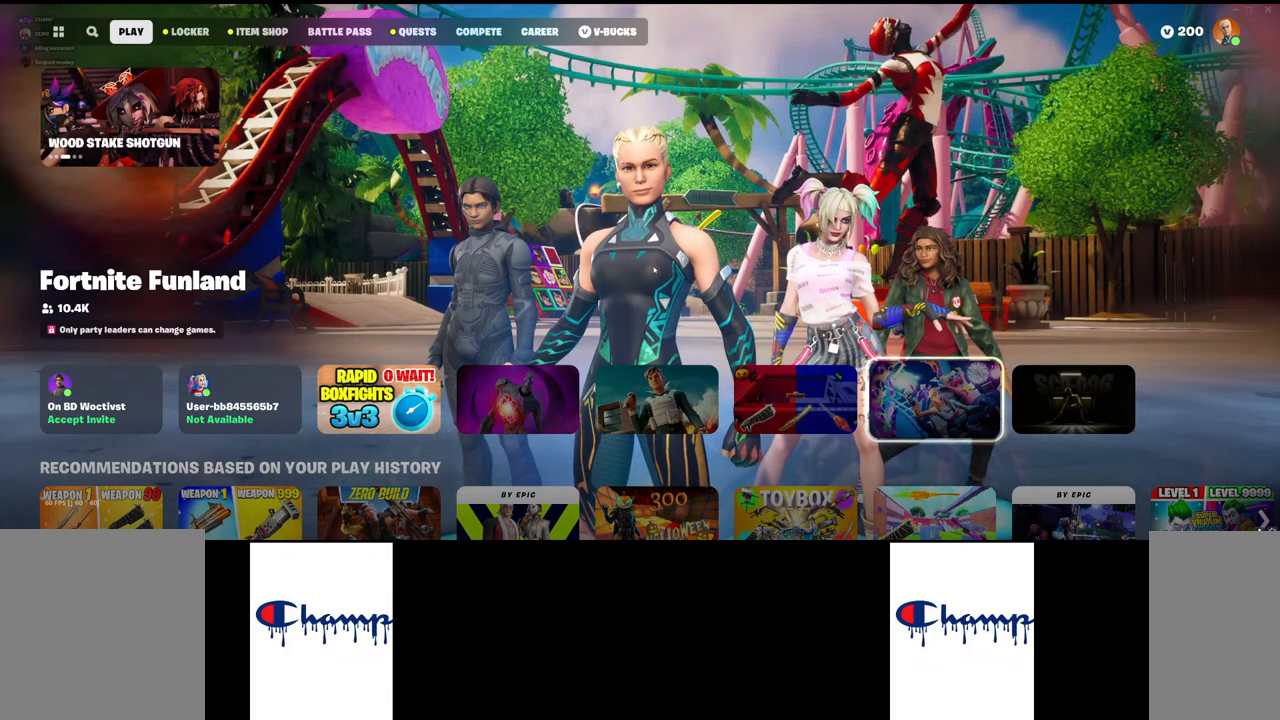
{"keys": [], "mouse": [], "events": []}
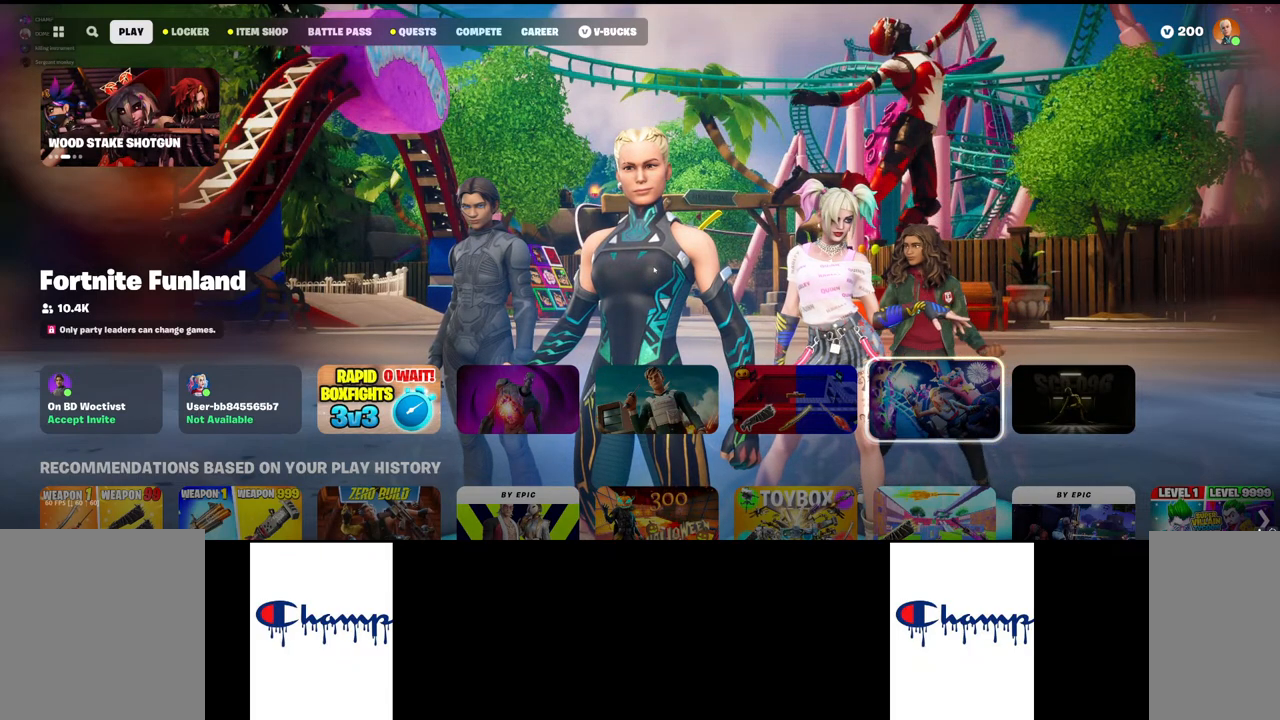
{"keys": [], "mouse": [], "events": [[117, "mouse_wheel", "down"], [267, "mouse_wheel", "up"]]}
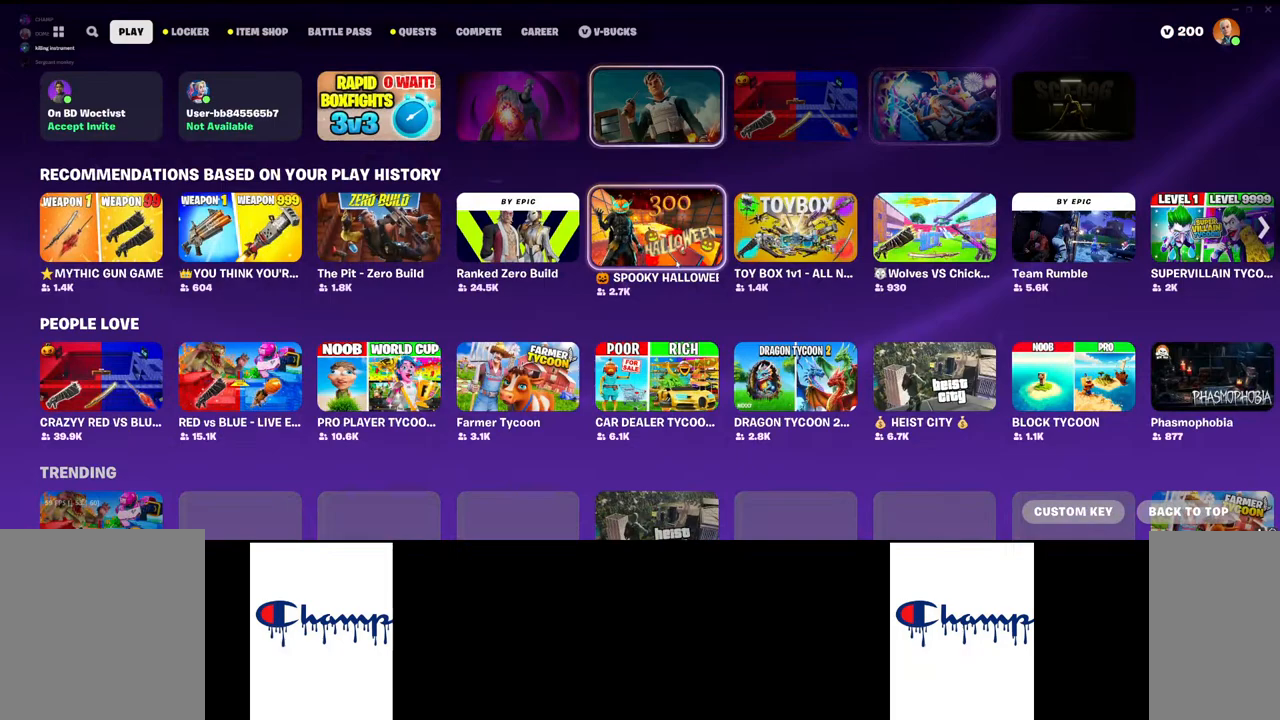
{"keys": [], "mouse": ["wheel"], "events": [[350, "mouse_wheel", "down"]]}
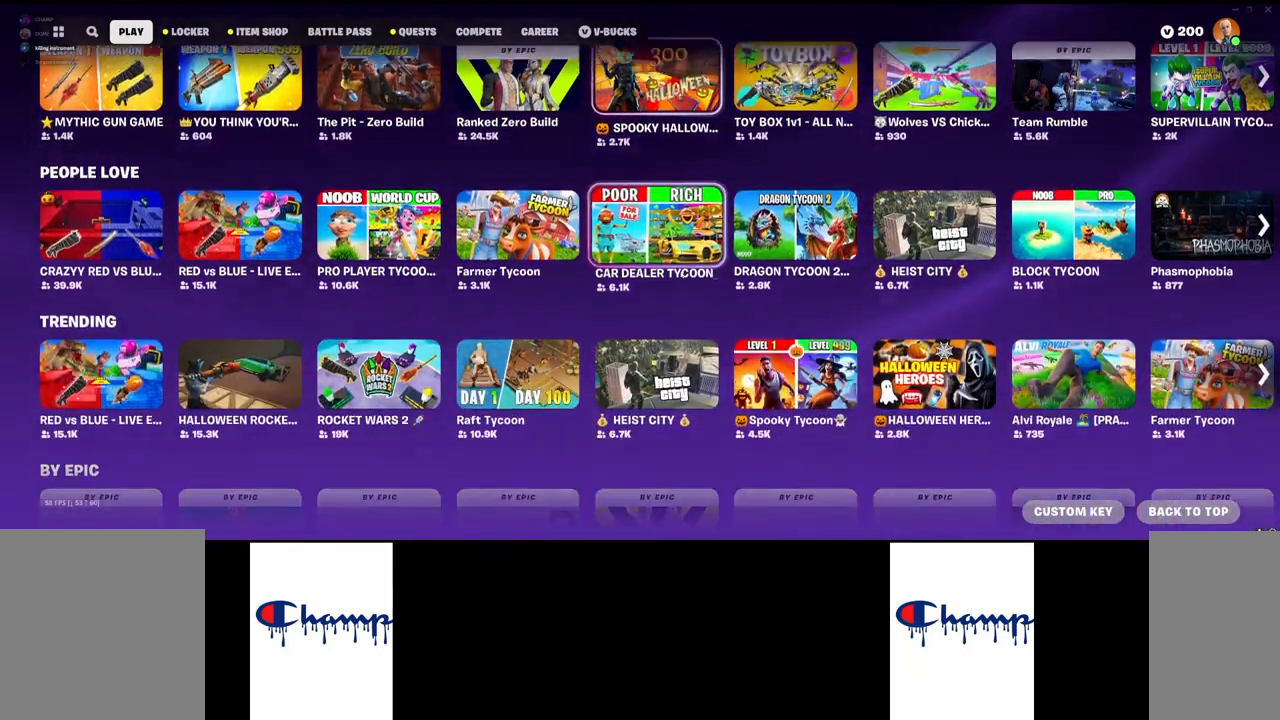
{"keys": [], "mouse": ["wheel"], "events": [[17, "mouse_wheel", "up"], [117, "mouse_wheel", "down"], [317, "mouse_wheel", "up"], [483, "mouse_wheel", "down"]]}
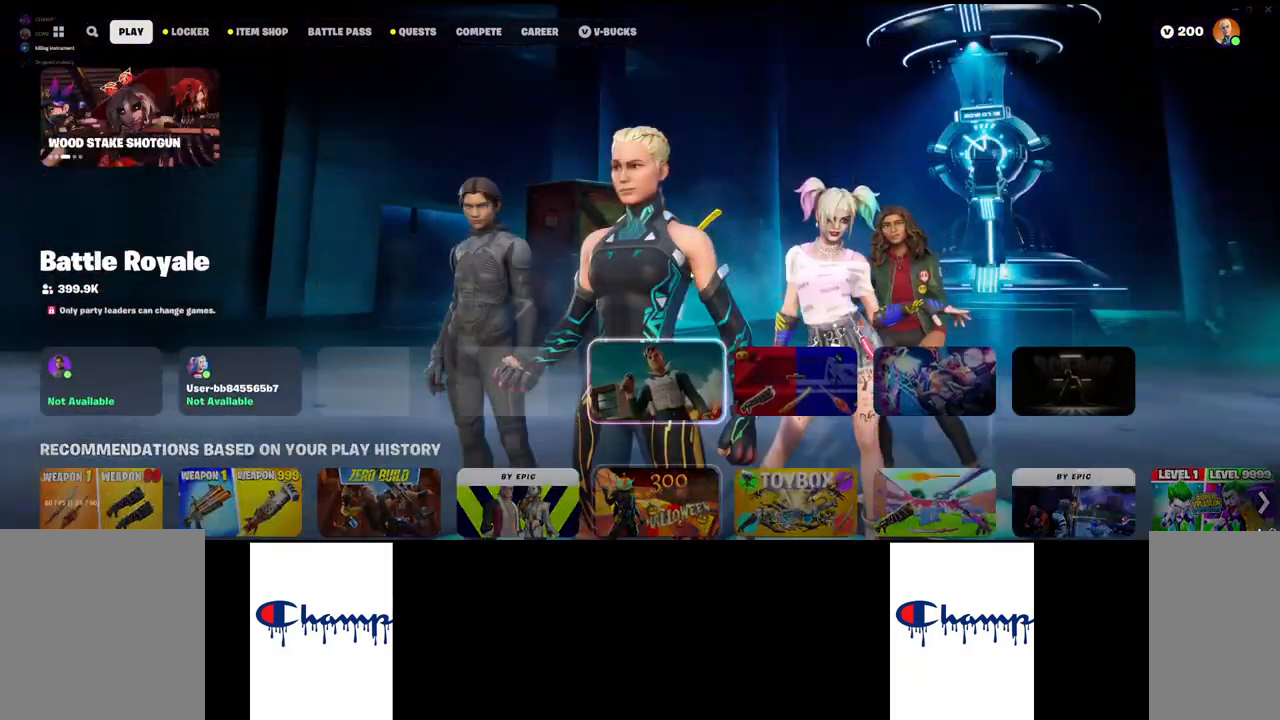
{"keys": [], "mouse": [], "events": [[117, "mouse_wheel", "up"], [133, "mouse_wheel", "down"], [150, "mouse_wheel", "up"], [233, "mouse_wheel", "down"], [417, "mouse_wheel", "up"]]}